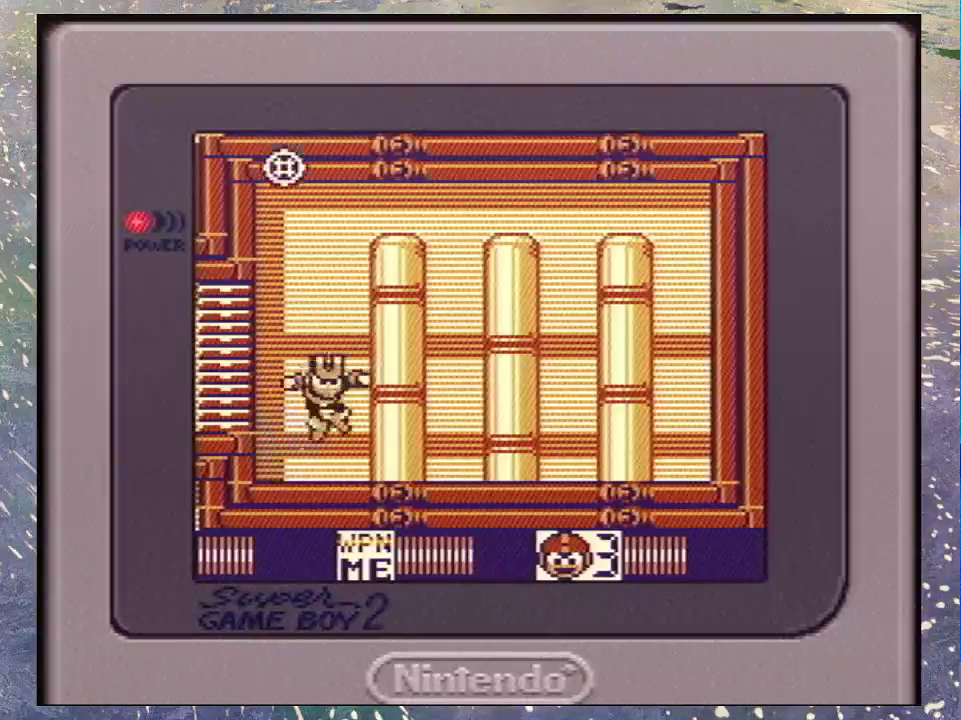
Gameplay with a controller (Nintendo layout); each line is a JSON object with the inputs held at the frame after it. "events" lists button and stick changes between this image and that frame as [ms after this image, input, new state], when the widget could be followed in between. Not read: L3 R3.
{"buttons": [], "events": [[33, "Y", "down"], [100, "Y", "up"], [200, "Y", "down"], [300, "Y", "up"], [400, "Y", "down"], [500, "Y", "up"]]}
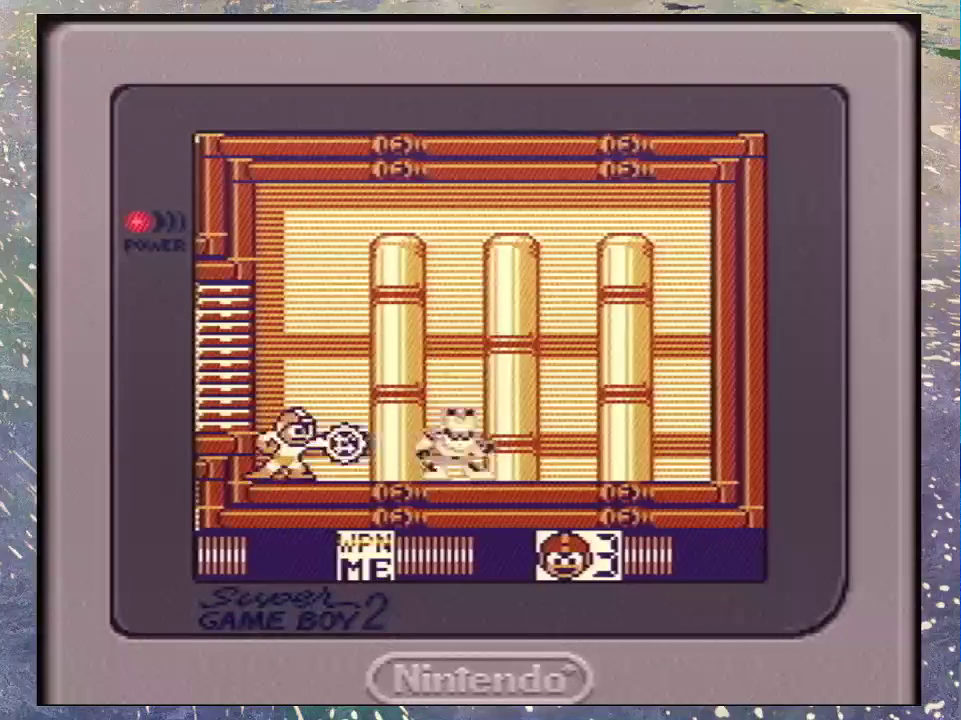
{"buttons": ["Y"], "events": [[200, "Y", "down"], [300, "Y", "up"], [500, "Y", "down"]]}
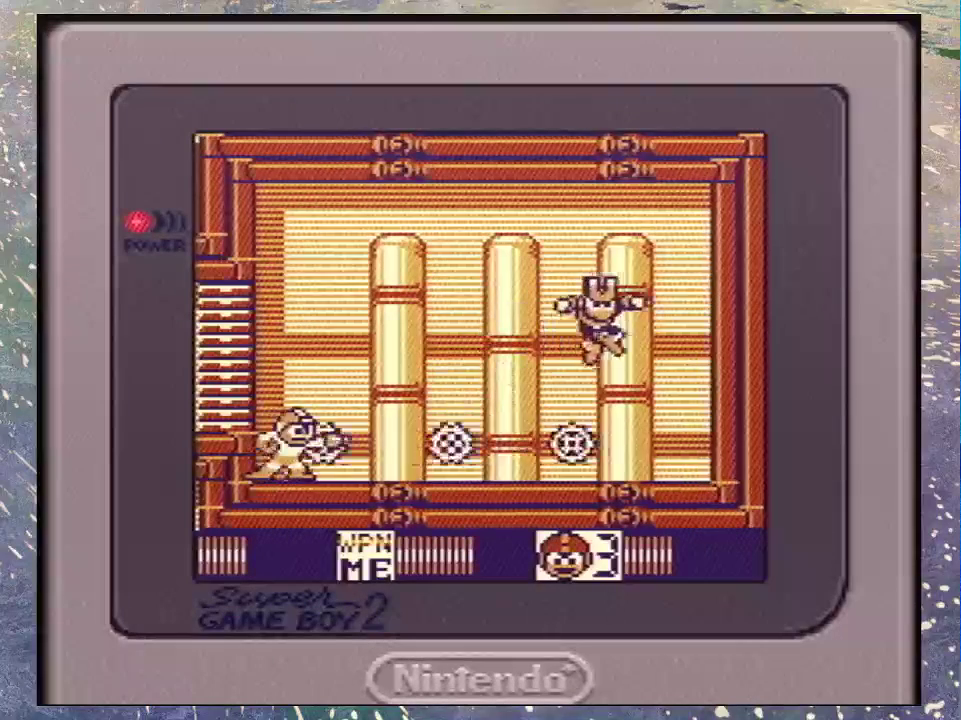
{"buttons": ["Y", "DPAD_UP", "DPAD_RIGHT"], "events": [[100, "Y", "up"], [267, "Y", "down"], [333, "DPAD_RIGHT", "down"], [367, "DPAD_UP", "down"], [367, "Y", "up"], [500, "Y", "down"]]}
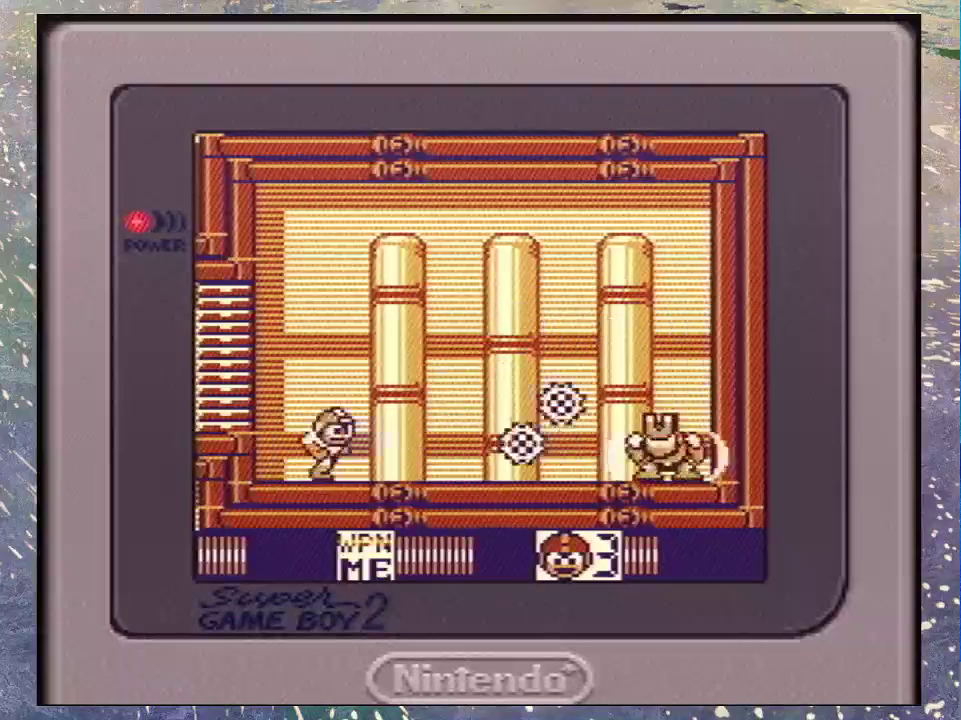
{"buttons": ["Y", "DPAD_UP", "DPAD_RIGHT"], "events": [[100, "Y", "up"], [233, "Y", "down"], [333, "Y", "up"], [433, "Y", "down"]]}
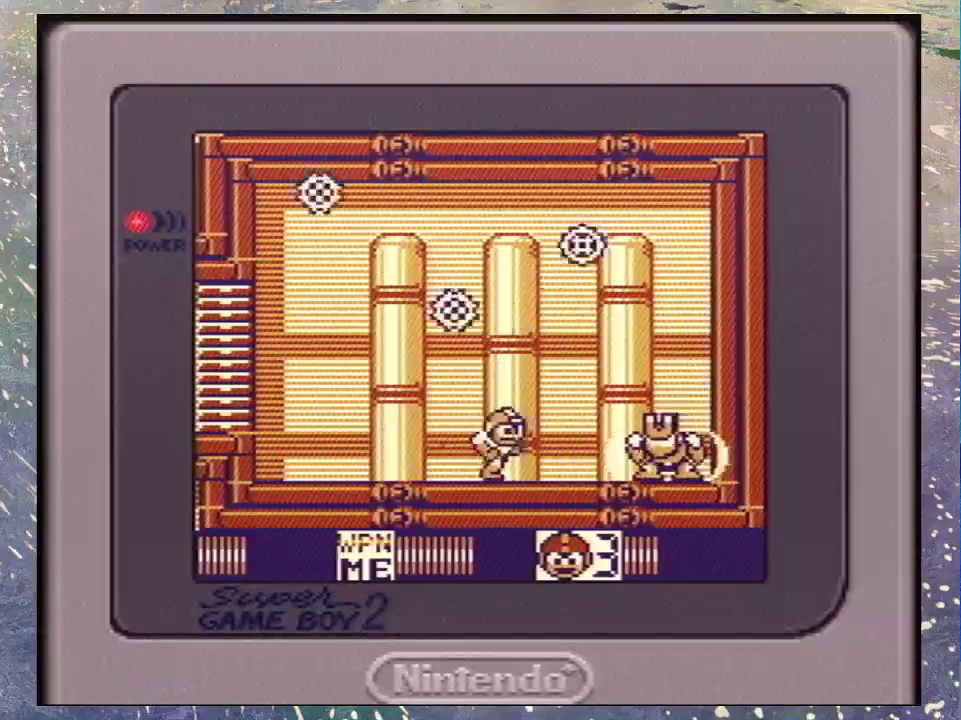
{"buttons": [], "events": [[67, "Y", "up"], [133, "DPAD_RIGHT", "up"], [200, "DPAD_UP", "up"], [267, "DPAD_LEFT", "down"], [500, "DPAD_LEFT", "up"]]}
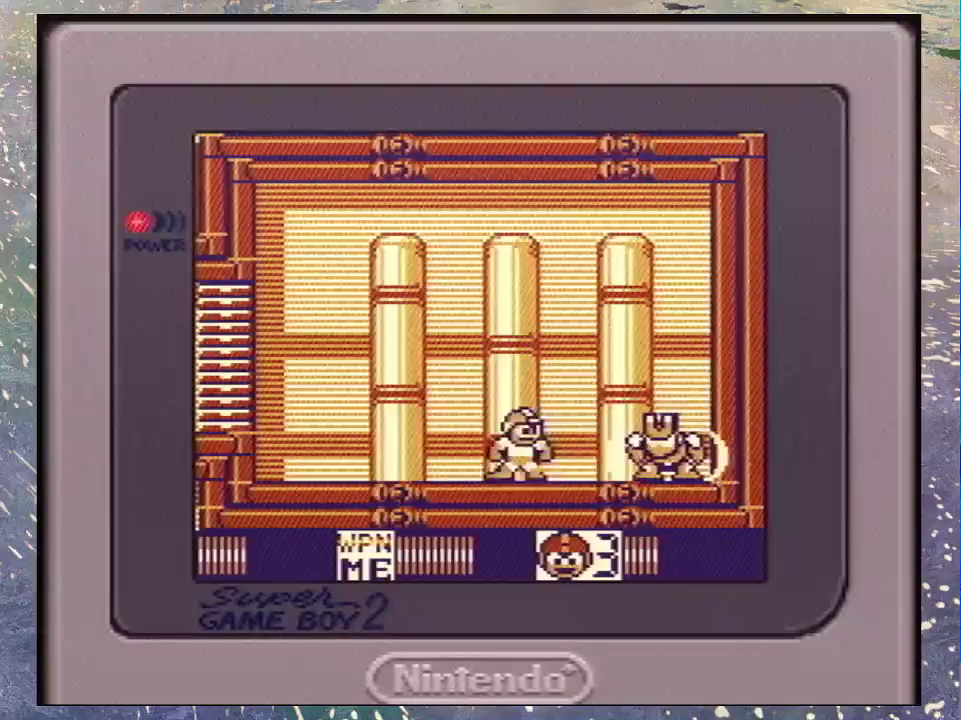
{"buttons": ["B", "DPAD_LEFT"], "events": [[33, "DPAD_RIGHT", "down"], [133, "DPAD_UP", "down"], [133, "Y", "down"], [200, "DPAD_LEFT", "down"], [200, "DPAD_RIGHT", "up"], [233, "DPAD_UP", "up"], [267, "Y", "up"], [367, "B", "down"]]}
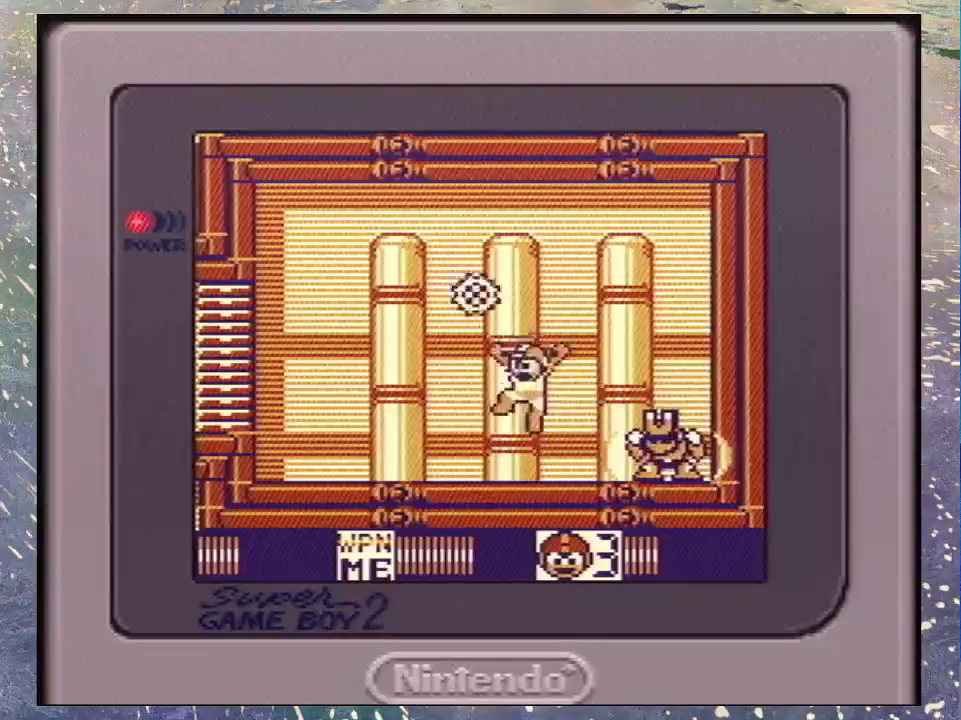
{"buttons": ["DPAD_LEFT"], "events": [[200, "B", "up"]]}
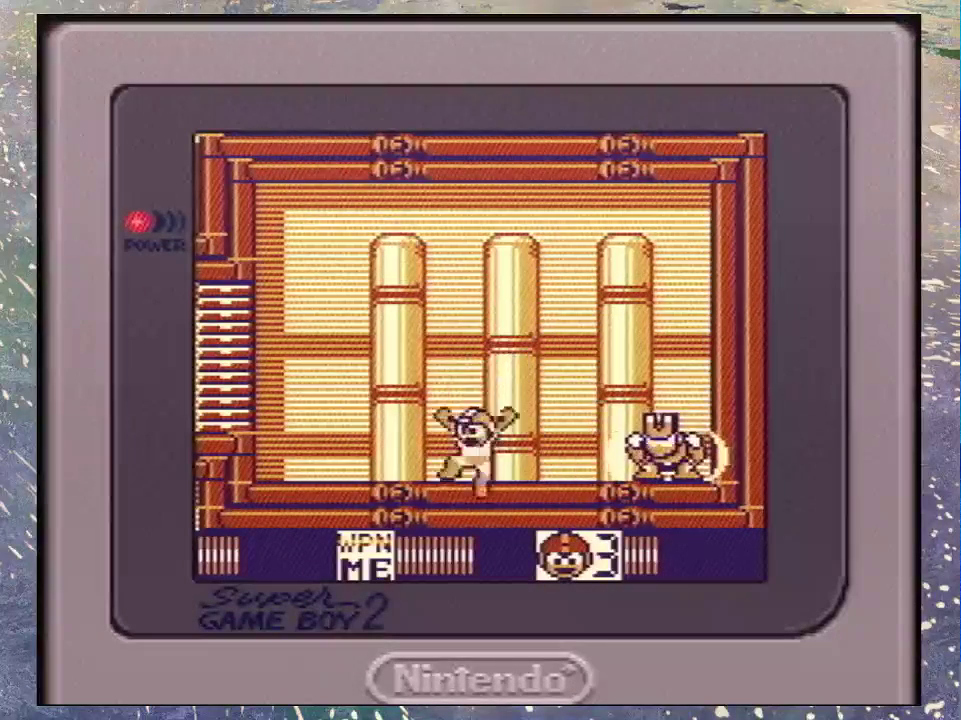
{"buttons": ["DPAD_LEFT"], "events": [[100, "B", "down"], [333, "B", "up"]]}
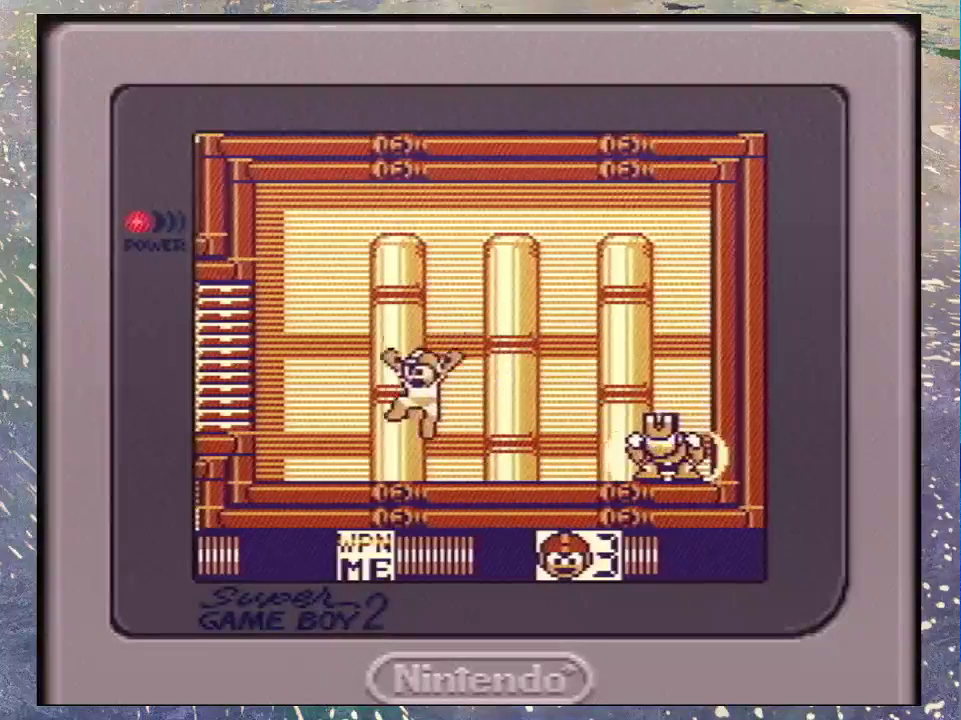
{"buttons": ["DPAD_LEFT"], "events": [[200, "B", "down"], [467, "B", "up"]]}
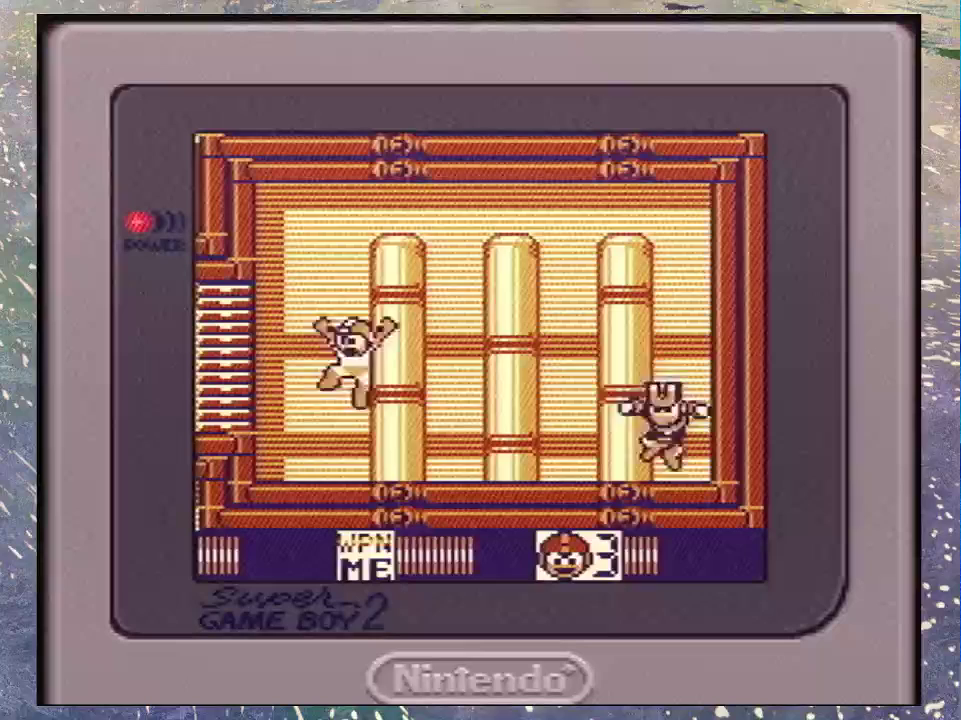
{"buttons": [], "events": [[233, "DPAD_LEFT", "up"], [233, "DPAD_RIGHT", "down"], [267, "Y", "down"], [300, "DPAD_RIGHT", "up"], [400, "Y", "up"]]}
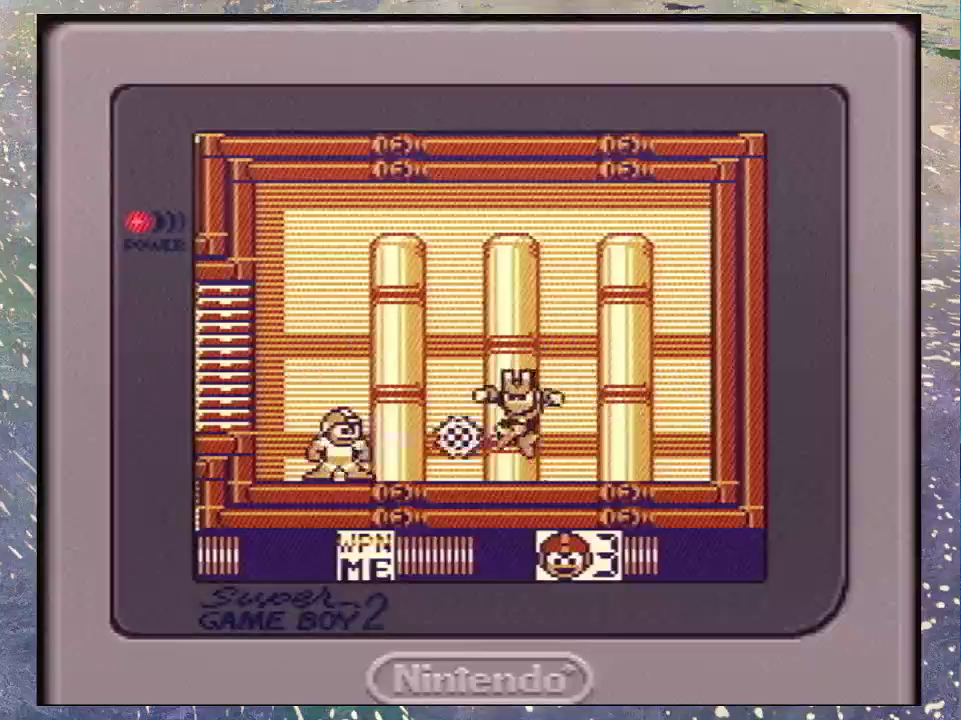
{"buttons": ["DPAD_UP"], "events": [[33, "Y", "down"], [167, "Y", "up"], [267, "Y", "down"], [333, "Y", "up"], [500, "DPAD_UP", "down"]]}
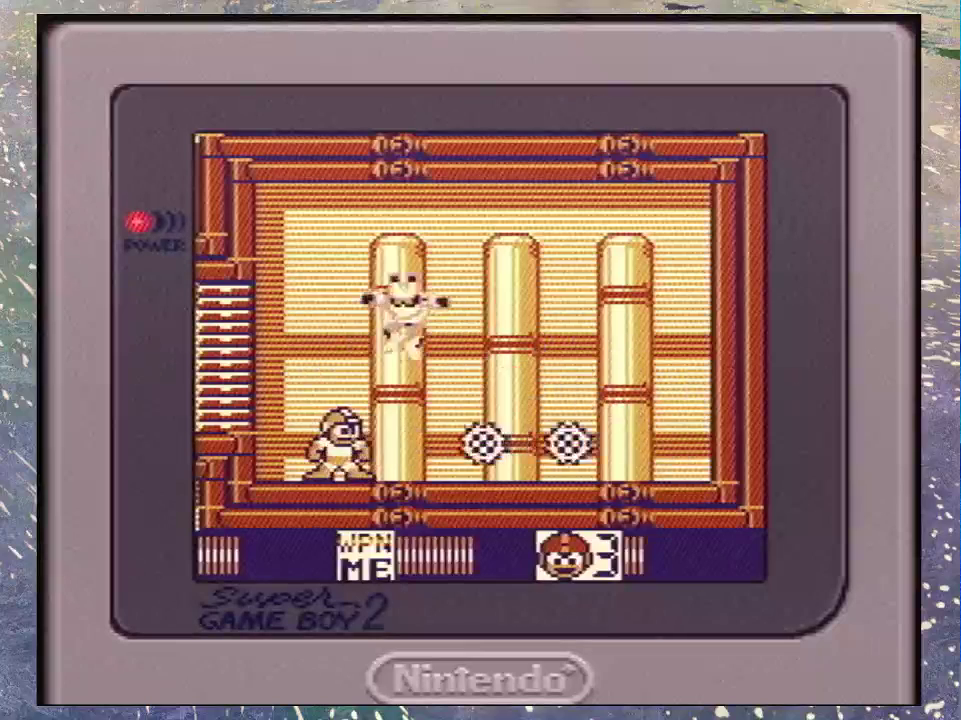
{"buttons": ["DPAD_UP"], "events": [[167, "Y", "down"], [233, "Y", "up"], [300, "Y", "down"], [433, "Y", "up"]]}
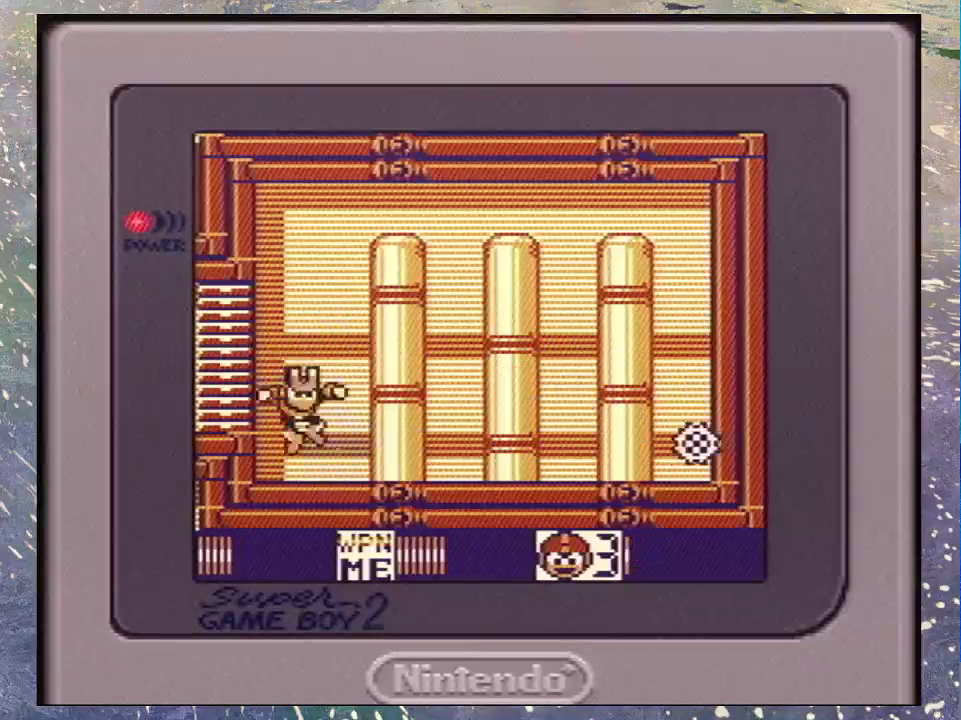
{"buttons": ["Y", "DPAD_UP"], "events": [[33, "Y", "down"], [133, "DPAD_LEFT", "down"], [133, "Y", "up"], [233, "Y", "down"], [267, "DPAD_LEFT", "up"], [367, "Y", "up"], [467, "Y", "down"]]}
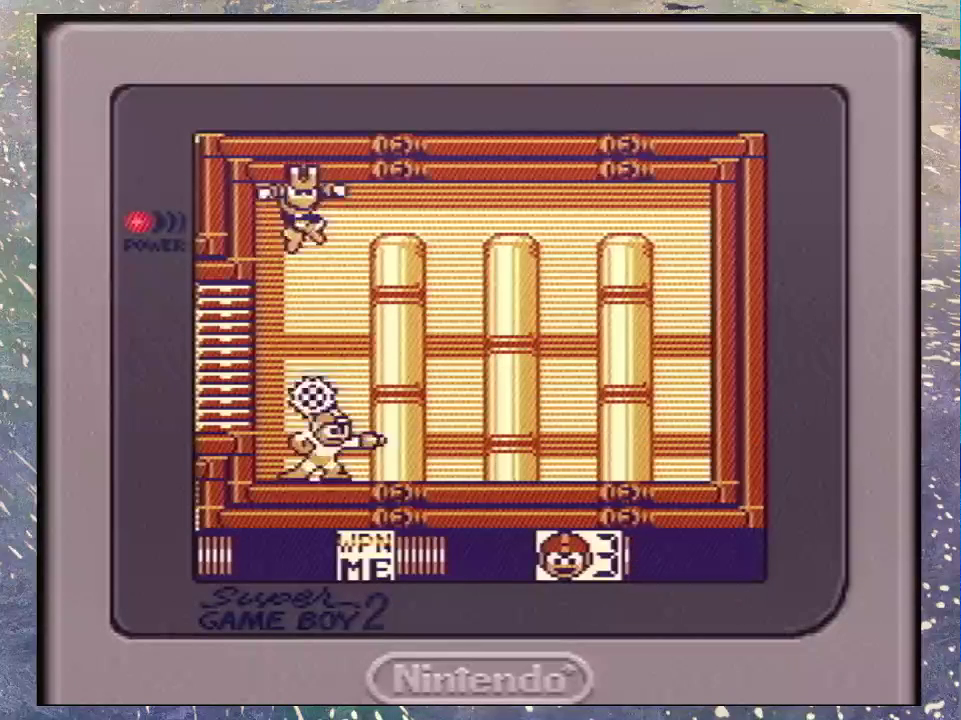
{"buttons": ["DPAD_UP"], "events": [[67, "Y", "up"], [167, "Y", "down"], [233, "Y", "up"], [367, "Y", "down"], [467, "Y", "up"]]}
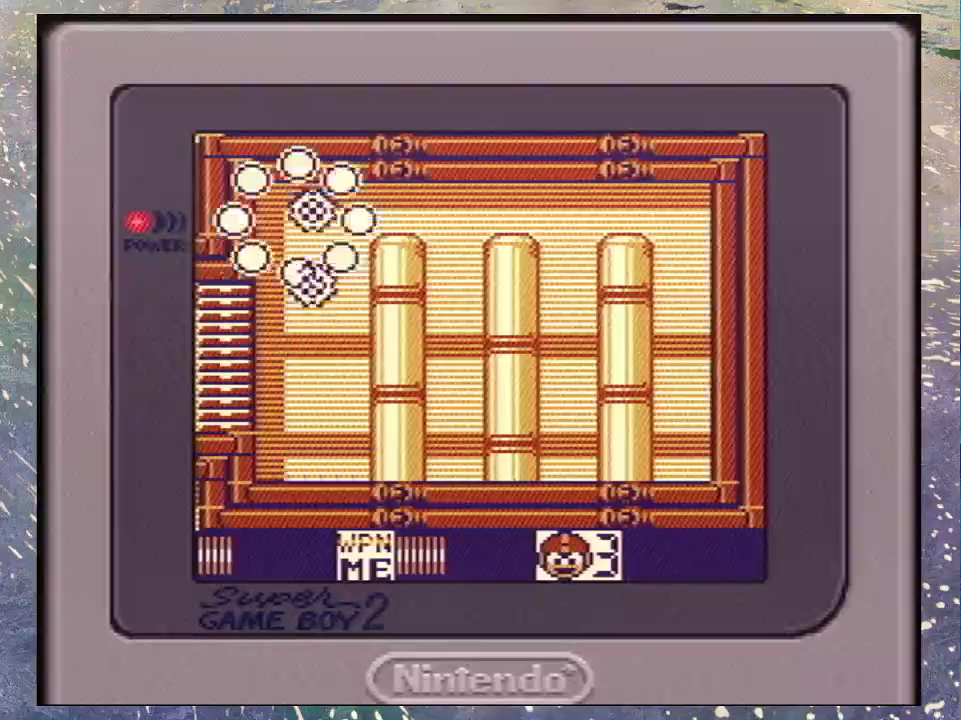
{"buttons": [], "events": [[100, "Y", "down"], [167, "Y", "up"], [233, "DPAD_UP", "up"]]}
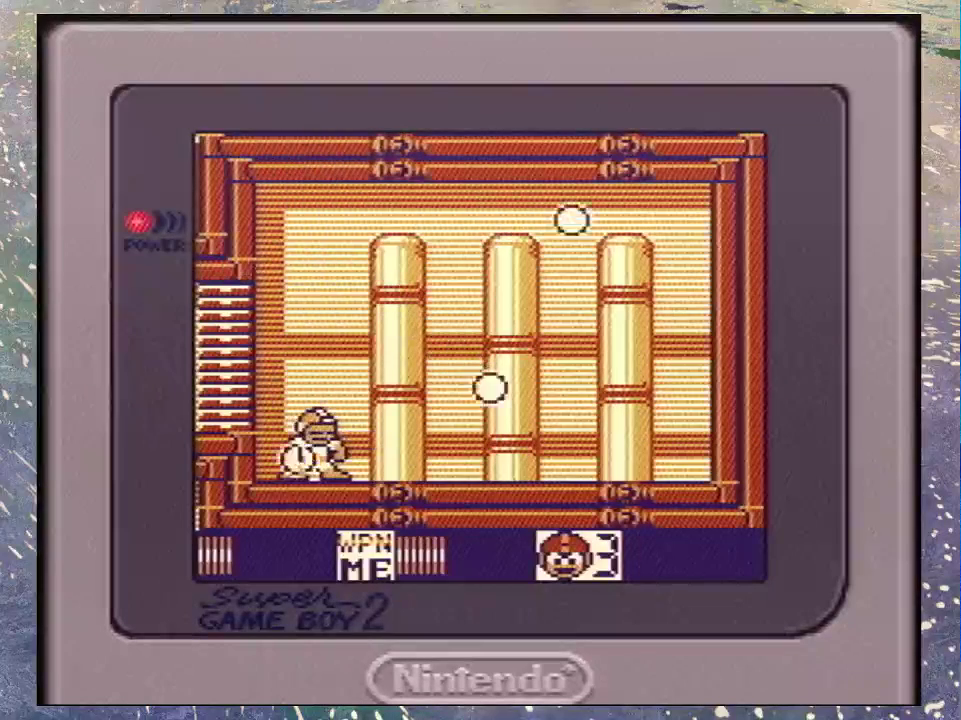
{"buttons": ["DPAD_LEFT"], "events": [[500, "DPAD_LEFT", "down"]]}
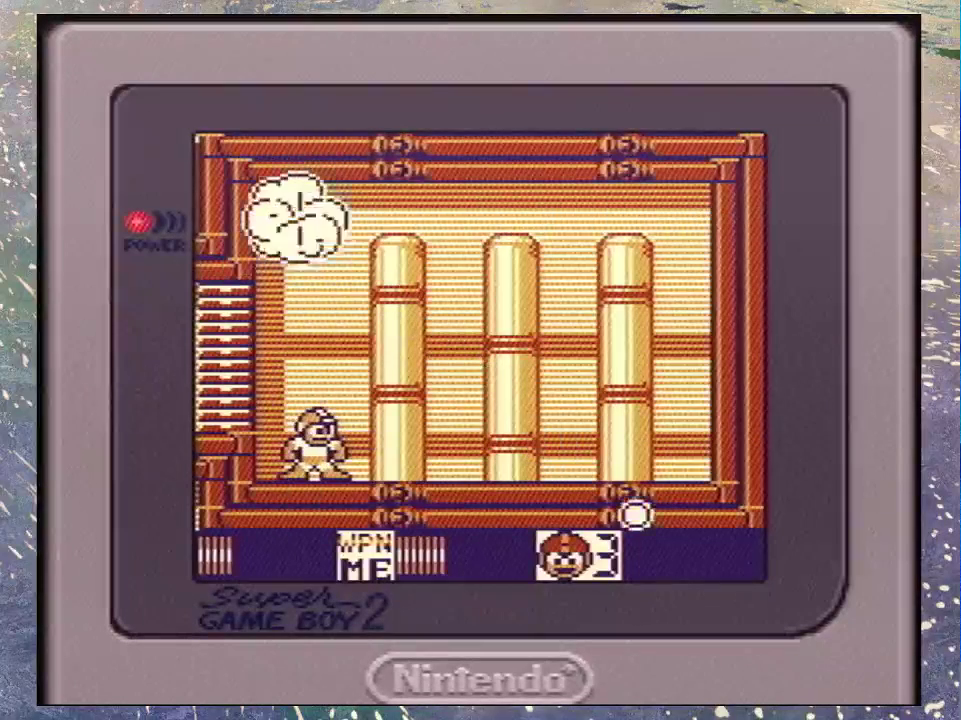
{"buttons": ["DPAD_RIGHT"]}
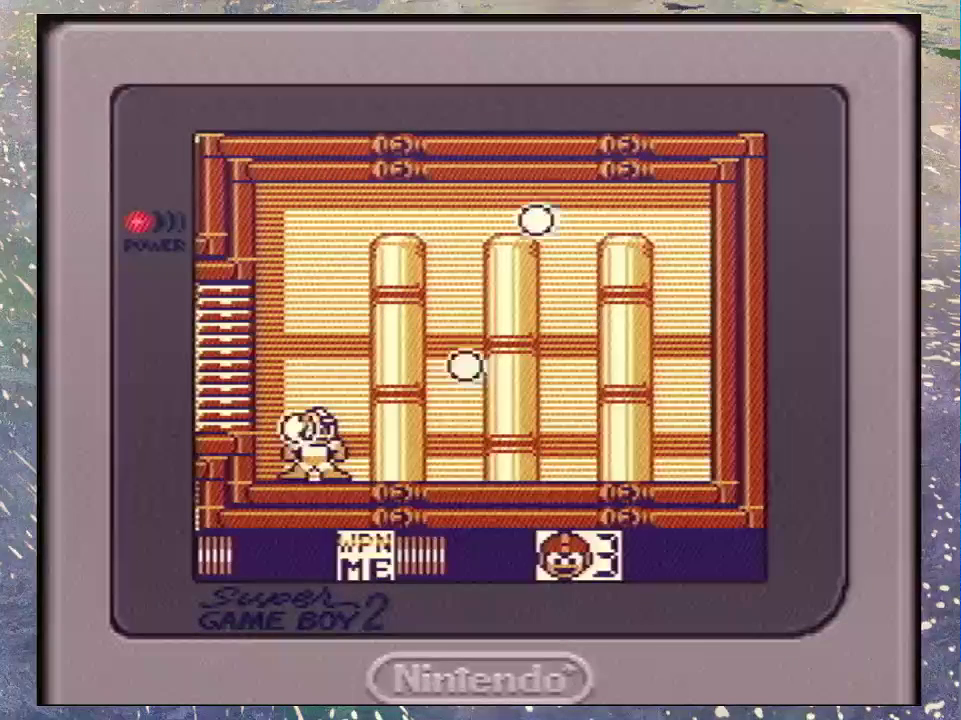
{"buttons": ["DPAD_UP", "DPAD_LEFT"]}
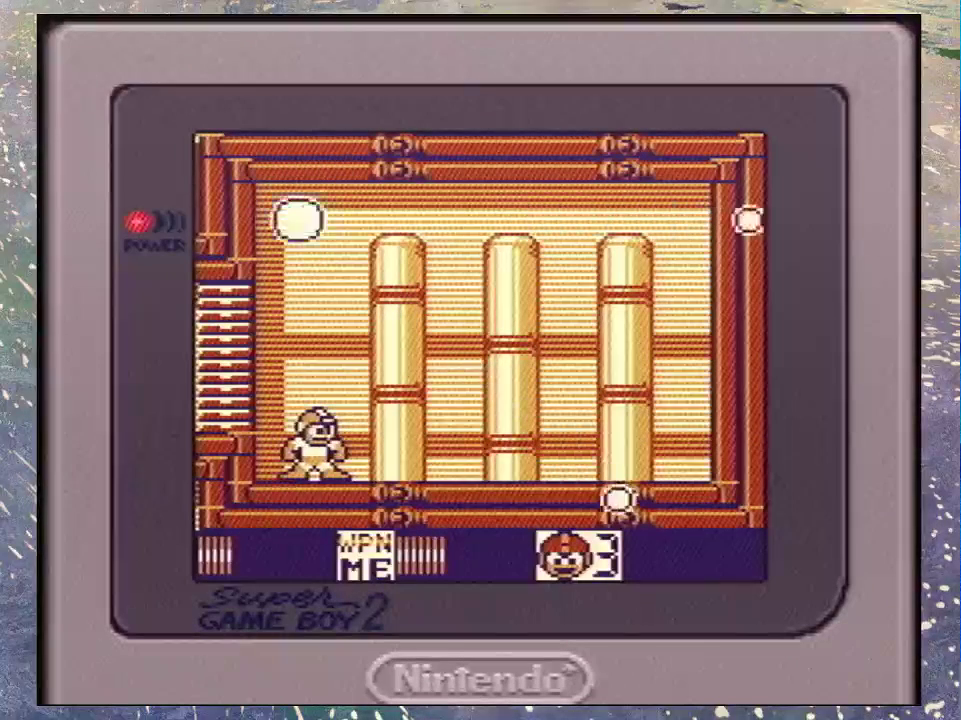
{"buttons": ["DPAD_LEFT"], "events": [[33, "DPAD_LEFT", "up"], [67, "DPAD_UP", "up"], [100, "DPAD_DOWN", "down"], [133, "DPAD_LEFT", "down"], [167, "DPAD_DOWN", "up"], [233, "DPAD_UP", "down"], [333, "DPAD_LEFT", "up"], [367, "DPAD_UP", "up"], [400, "DPAD_DOWN", "down"], [467, "DPAD_LEFT", "down"], [500, "DPAD_DOWN", "up"]]}
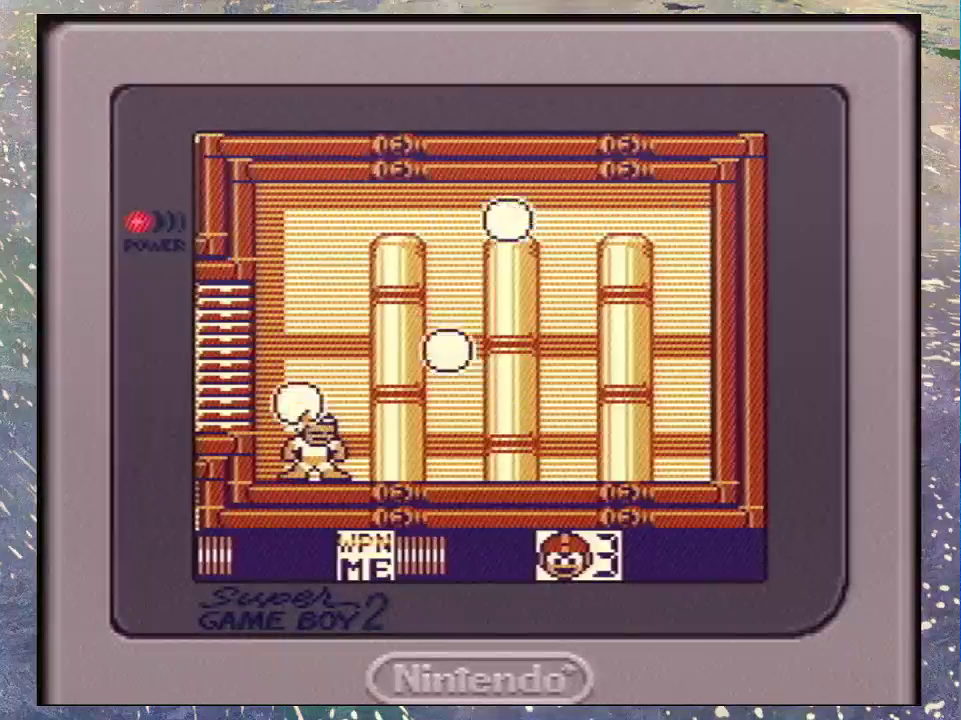
{"buttons": ["DPAD_RIGHT"]}
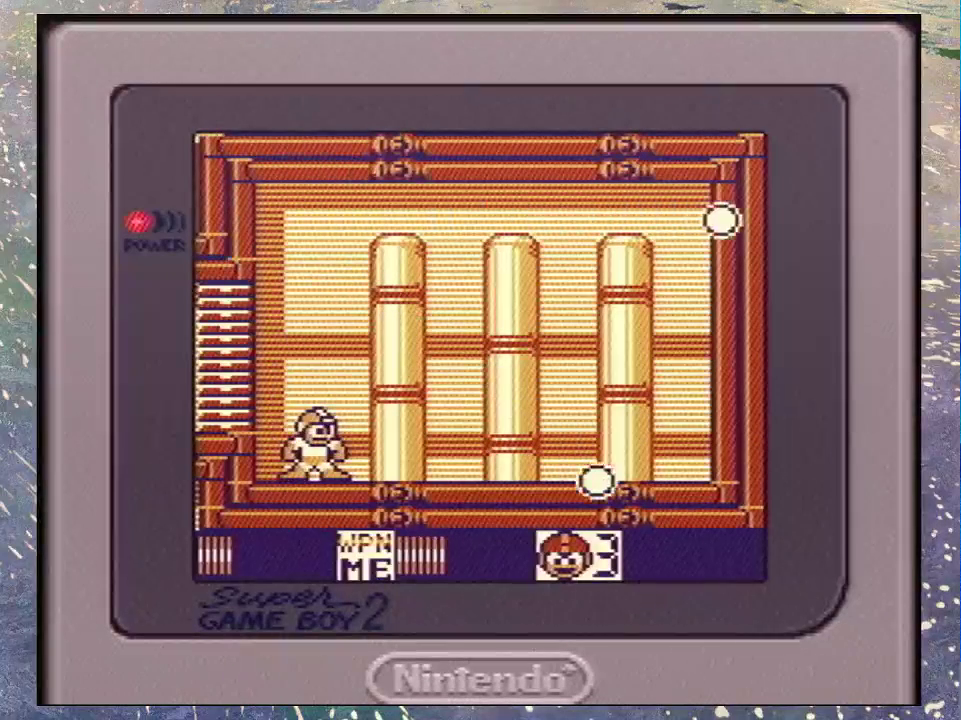
{"buttons": ["DPAD_UP", "DPAD_LEFT"]}
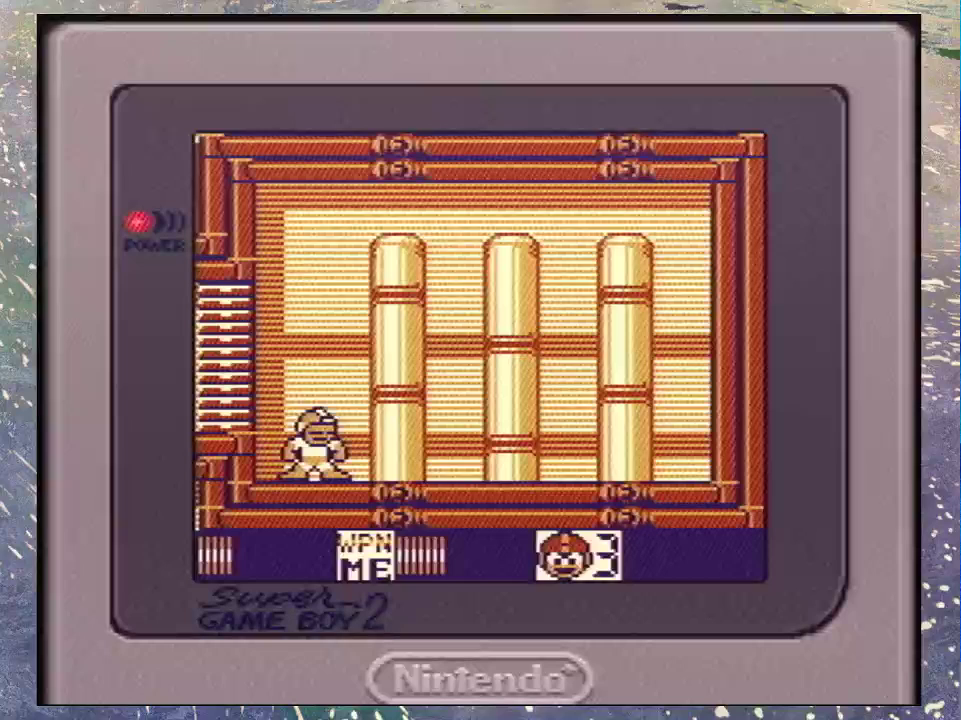
{"buttons": ["DPAD_LEFT"], "events": [[33, "DPAD_LEFT", "up"], [33, "DPAD_UP", "up"], [67, "DPAD_DOWN", "down"], [133, "DPAD_LEFT", "down"], [167, "DPAD_DOWN", "up"], [233, "DPAD_UP", "down"], [300, "DPAD_LEFT", "up"], [300, "DPAD_UP", "up"], [433, "DPAD_LEFT", "down"]]}
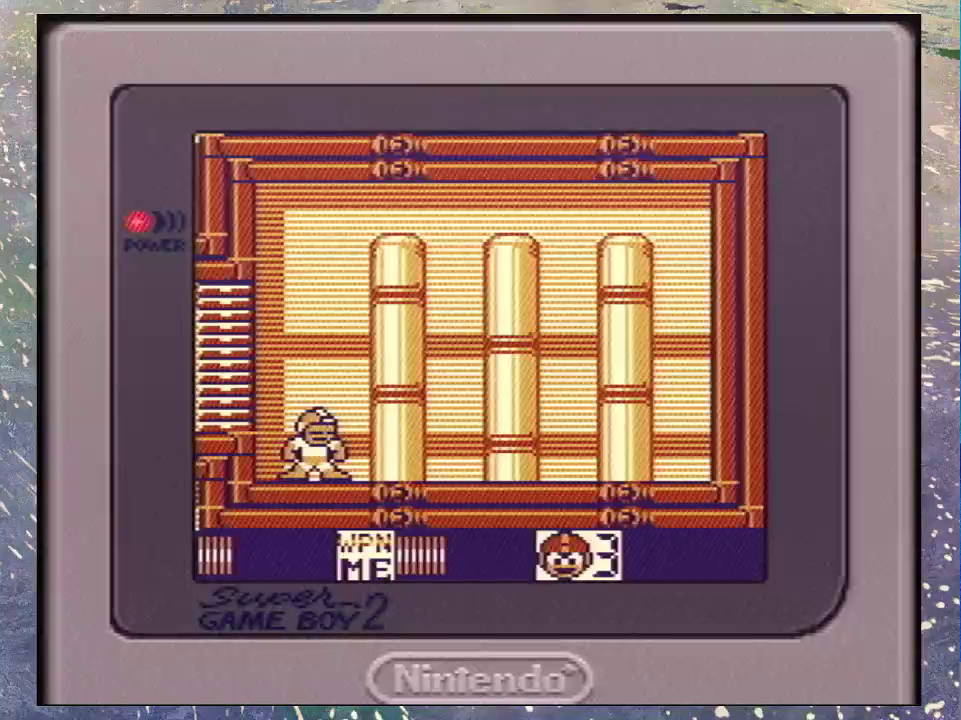
{"buttons": ["DPAD_LEFT"], "events": [[33, "DPAD_UP", "down"], [67, "DPAD_LEFT", "up"], [100, "DPAD_UP", "up"], [133, "DPAD_DOWN", "down"], [200, "DPAD_LEFT", "down"], [233, "DPAD_DOWN", "up"], [267, "DPAD_UP", "down"], [367, "DPAD_LEFT", "up"], [367, "DPAD_UP", "up"], [400, "DPAD_DOWN", "down"], [500, "DPAD_DOWN", "up"], [500, "DPAD_LEFT", "down"]]}
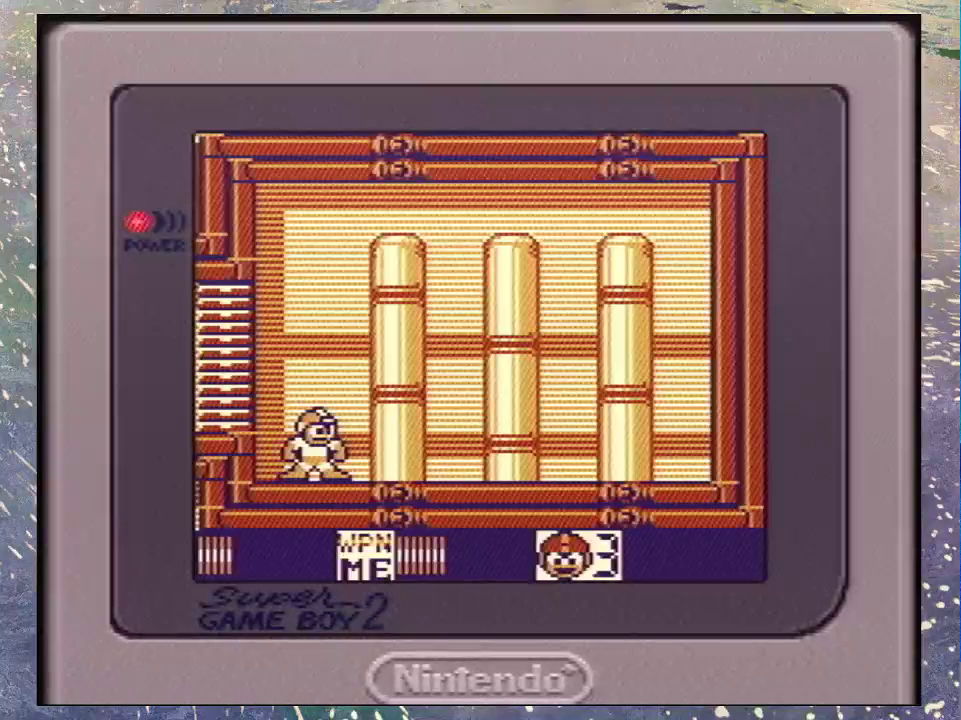
{"buttons": ["DPAD_LEFT"], "events": [[33, "DPAD_UP", "down"], [100, "DPAD_LEFT", "up"], [133, "DPAD_DOWN", "down"], [133, "DPAD_UP", "up"], [233, "DPAD_DOWN", "up"], [233, "DPAD_LEFT", "down"], [300, "DPAD_UP", "down"], [367, "DPAD_LEFT", "up"], [400, "DPAD_DOWN", "down"], [400, "DPAD_UP", "up"], [500, "DPAD_DOWN", "up"], [500, "DPAD_LEFT", "down"]]}
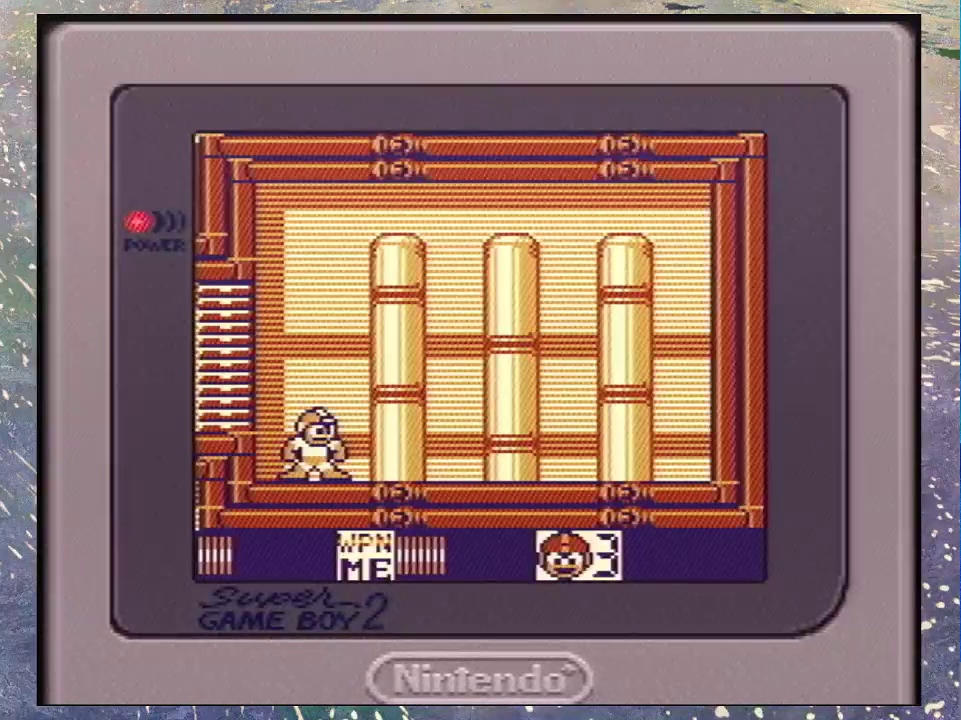
{"buttons": ["DPAD_DOWN", "DPAD_LEFT"], "events": [[33, "DPAD_UP", "down"], [133, "DPAD_LEFT", "up"], [167, "DPAD_DOWN", "down"], [167, "DPAD_UP", "up"], [267, "DPAD_LEFT", "down"], [300, "DPAD_DOWN", "up"], [367, "DPAD_UP", "down"], [433, "DPAD_DOWN", "down"], [433, "DPAD_LEFT", "up"], [433, "DPAD_UP", "up"], [500, "DPAD_LEFT", "down"]]}
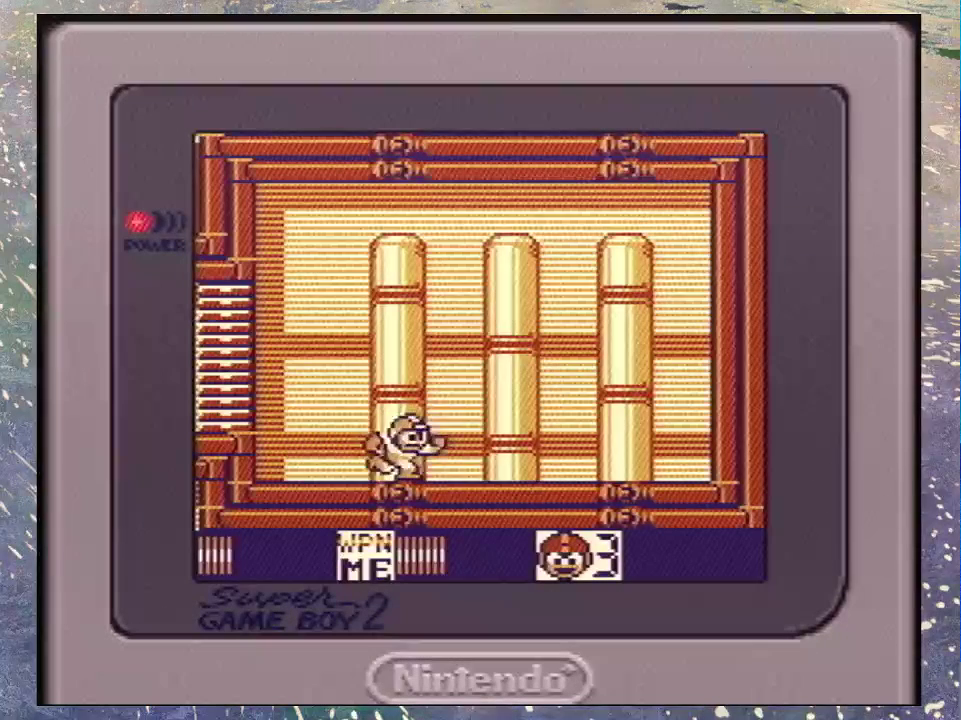
{"buttons": ["DPAD_DOWN"], "events": [[33, "DPAD_DOWN", "up"], [67, "DPAD_UP", "down"], [133, "DPAD_LEFT", "up"], [167, "DPAD_DOWN", "down"], [167, "DPAD_UP", "up"], [300, "DPAD_DOWN", "up"], [300, "DPAD_LEFT", "down"], [400, "DPAD_UP", "down"], [433, "DPAD_LEFT", "up"], [467, "DPAD_DOWN", "down"], [467, "DPAD_UP", "up"]]}
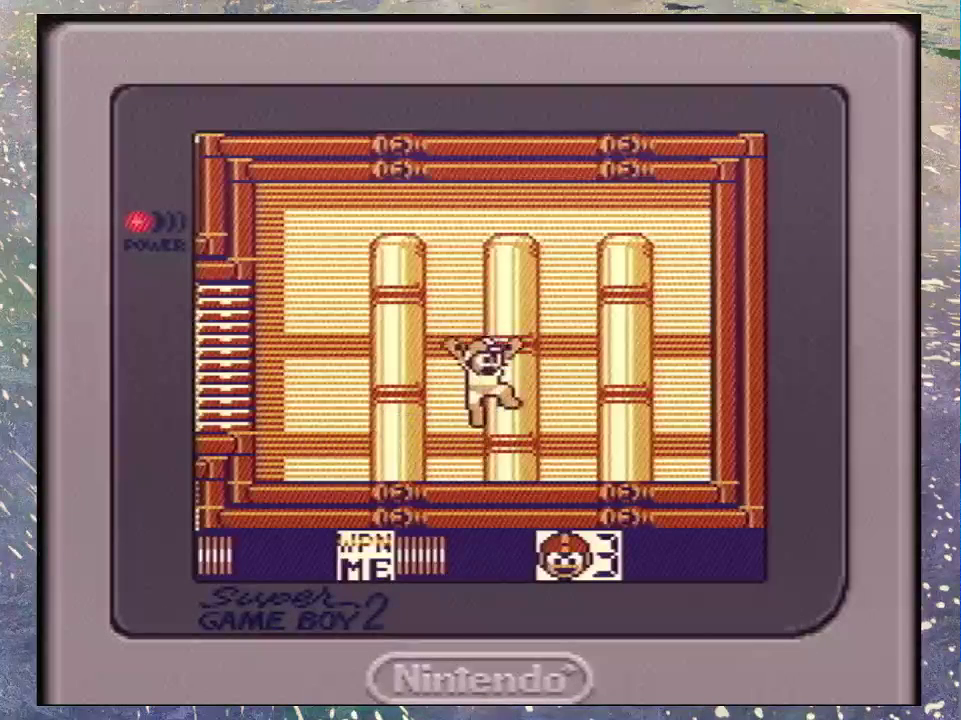
{"buttons": ["DPAD_DOWN", "DPAD_RIGHT"]}
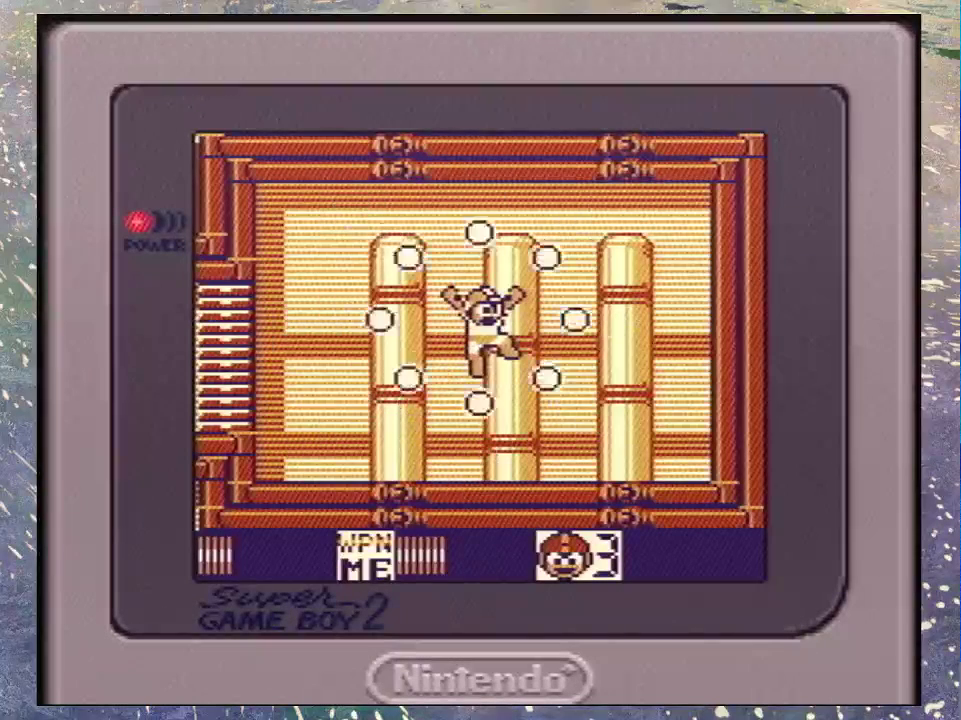
{"buttons": [], "events": [[67, "DPAD_RIGHT", "up"], [100, "DPAD_LEFT", "down"], [167, "DPAD_DOWN", "up"], [267, "DPAD_LEFT", "up"]]}